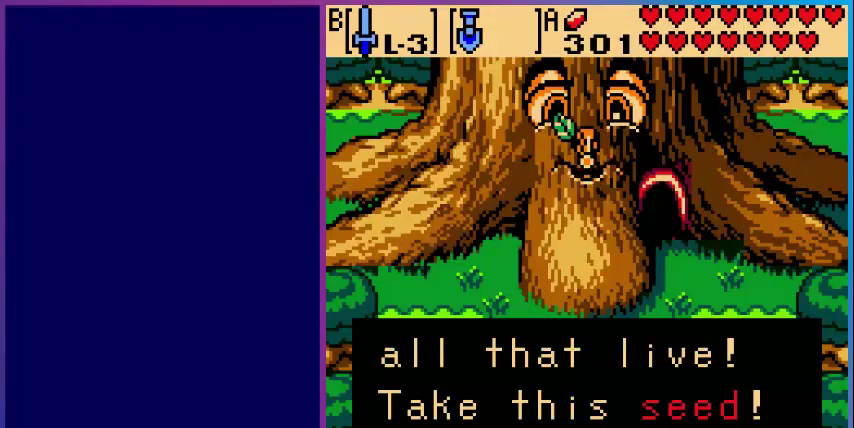
Gameplay with a controller (Nintendo layout); each line is a JSON object with the inputs held at the frame after it. "events" lists button and stick changes between this image and that frame as [ms after this image, input, new state], when the widget could be followed in between. Not read: L3 R3.
{"buttons": [], "events": [[80, "A", "down"], [280, "A", "up"]]}
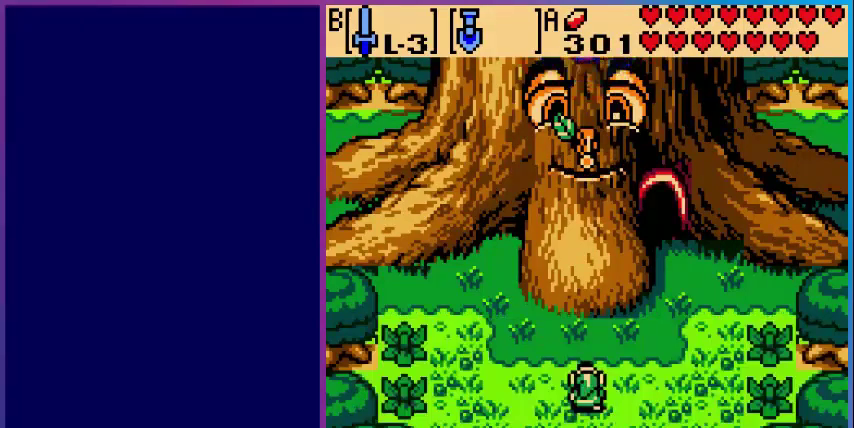
{"buttons": [], "events": []}
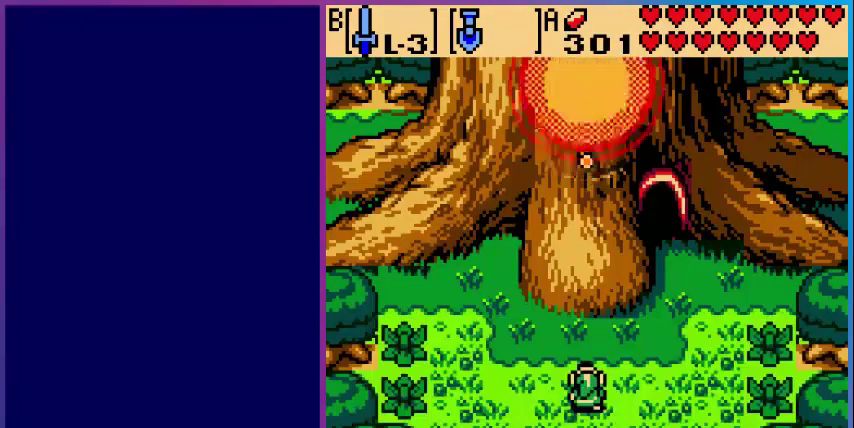
{"buttons": [], "events": []}
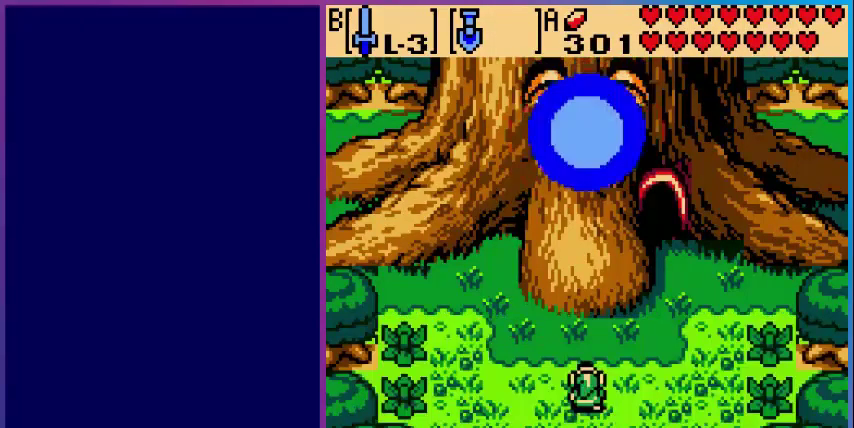
{"buttons": [], "events": []}
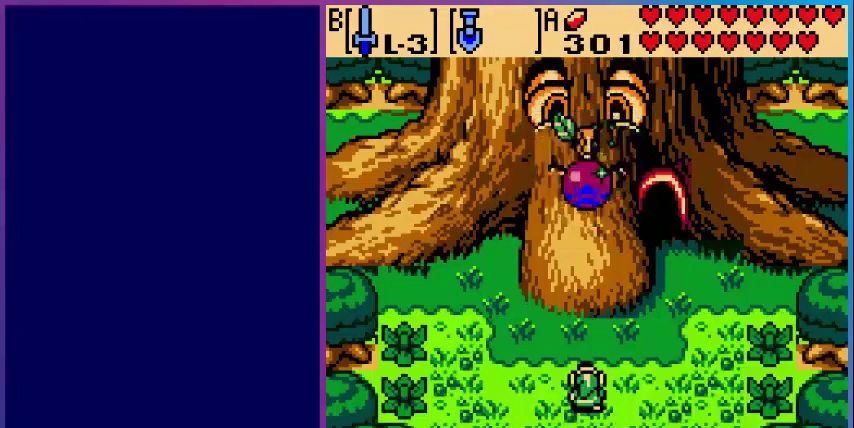
{"buttons": [], "events": []}
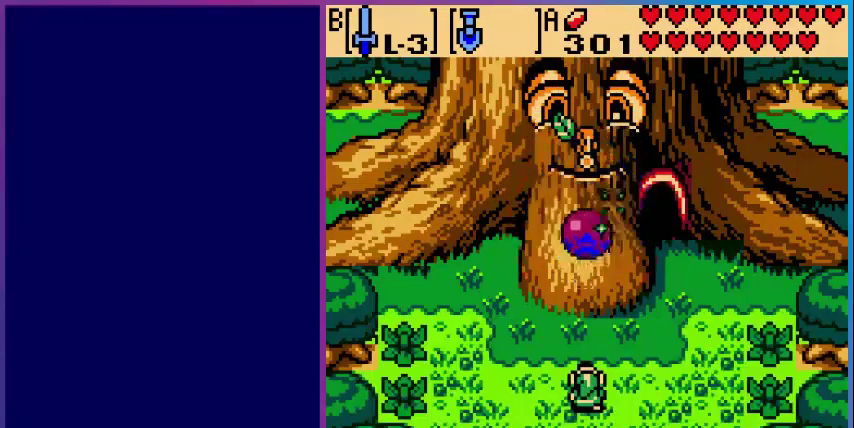
{"buttons": [], "events": []}
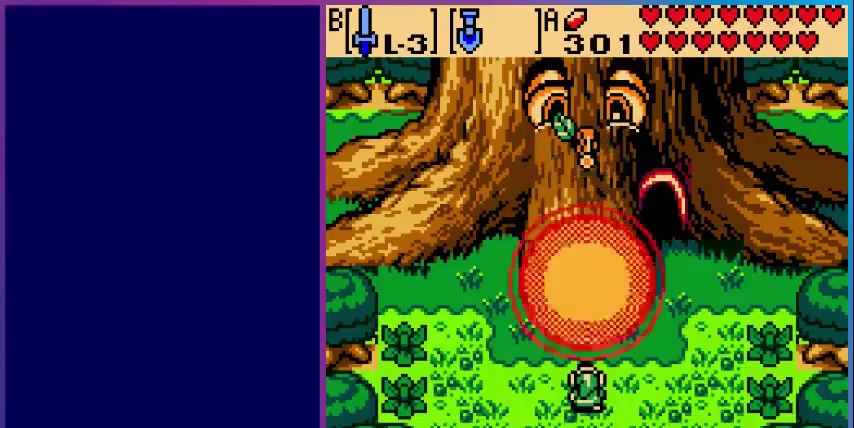
{"buttons": [], "events": []}
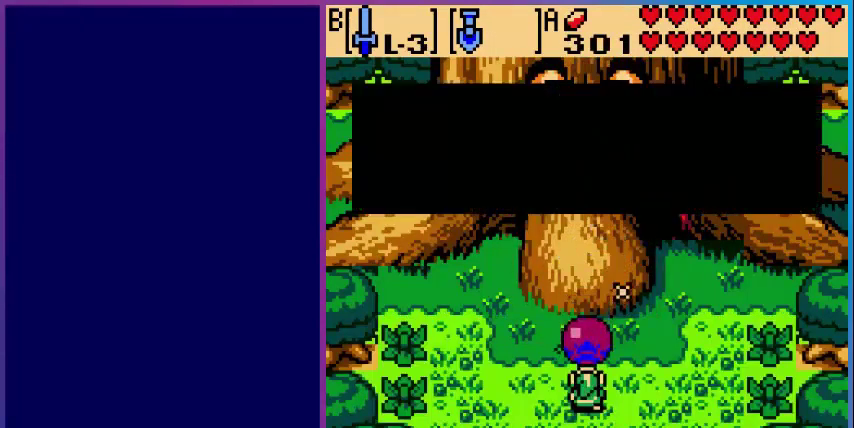
{"buttons": [], "events": []}
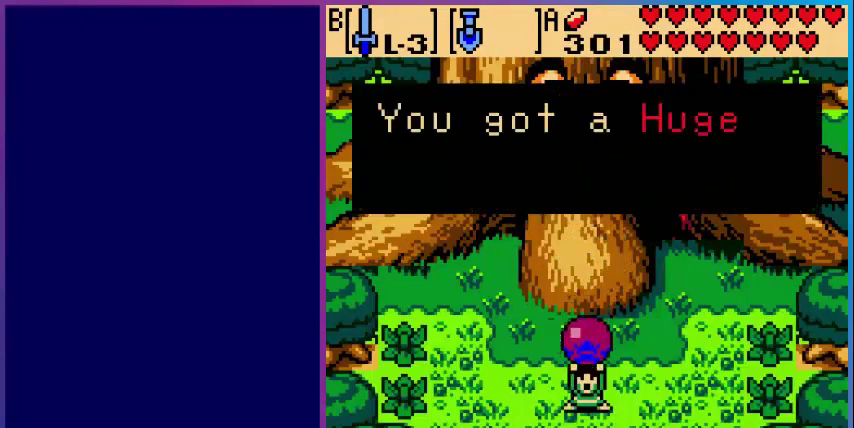
{"buttons": [], "events": []}
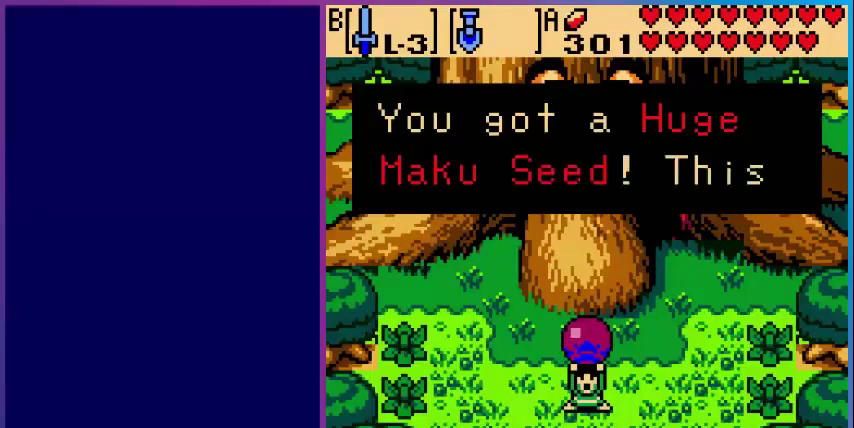
{"buttons": ["A"], "events": [[400, "A", "down"]]}
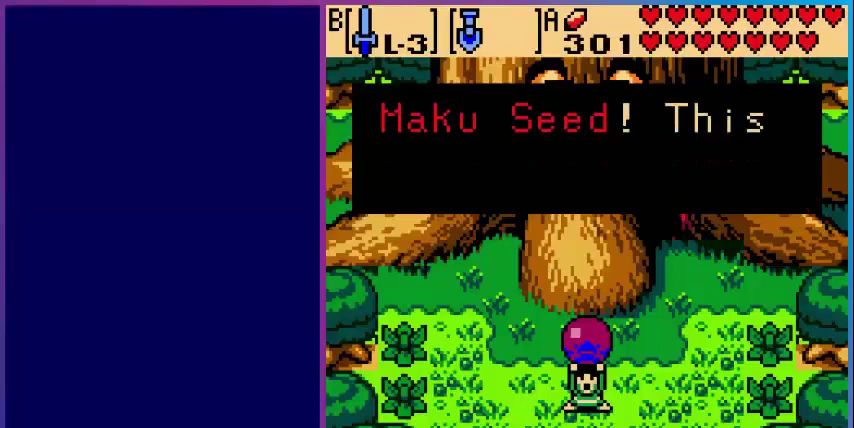
{"buttons": [], "events": [[80, "A", "up"]]}
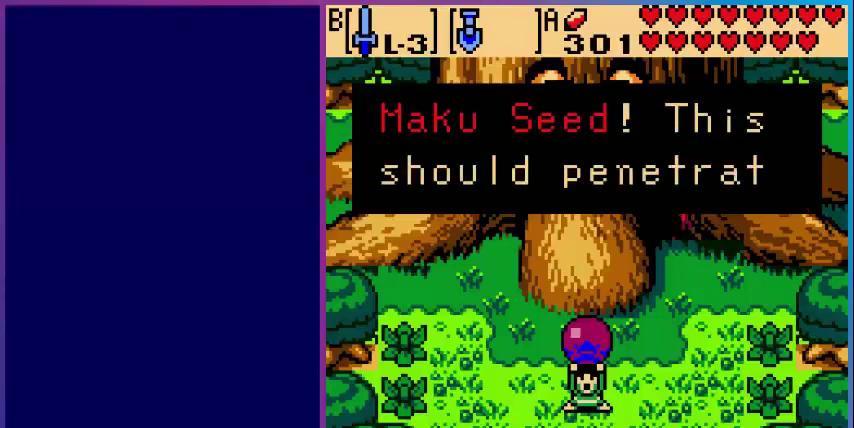
{"buttons": [], "events": []}
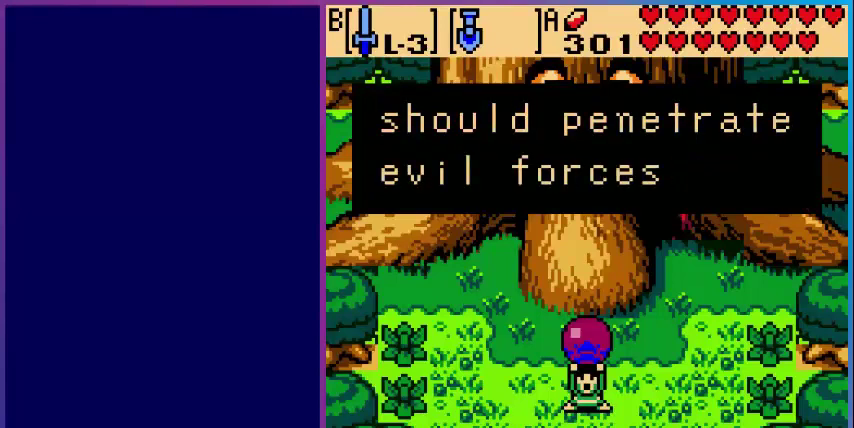
{"buttons": ["A"], "events": [[400, "A", "down"]]}
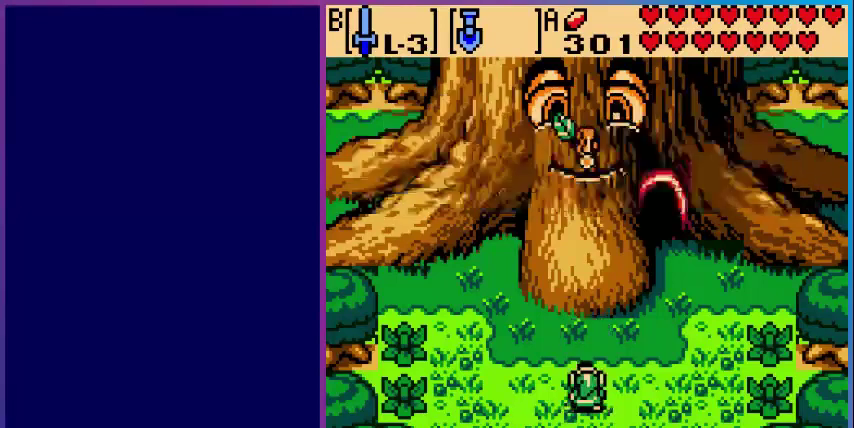
{"buttons": [], "events": [[80, "A", "up"]]}
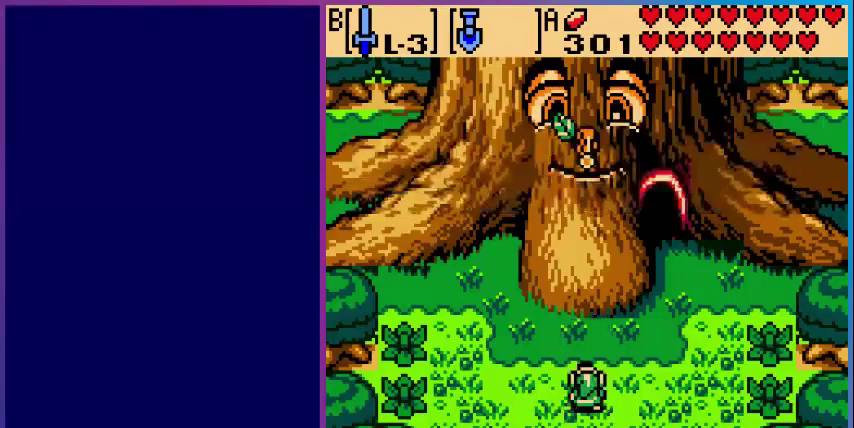
{"buttons": [], "events": []}
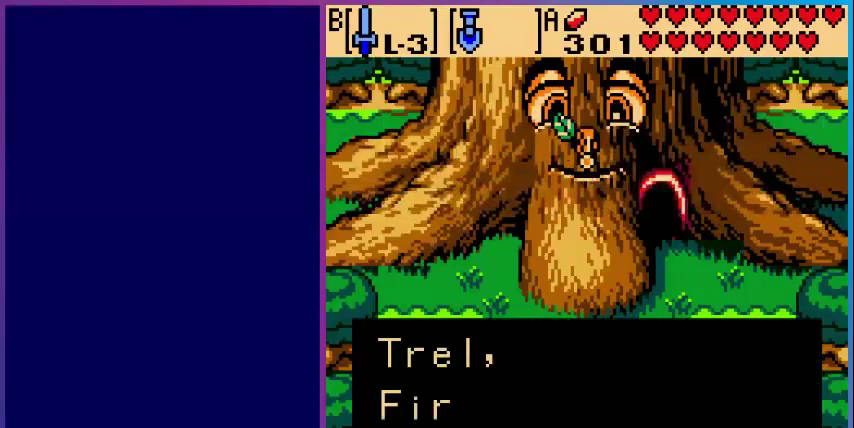
{"buttons": [], "events": []}
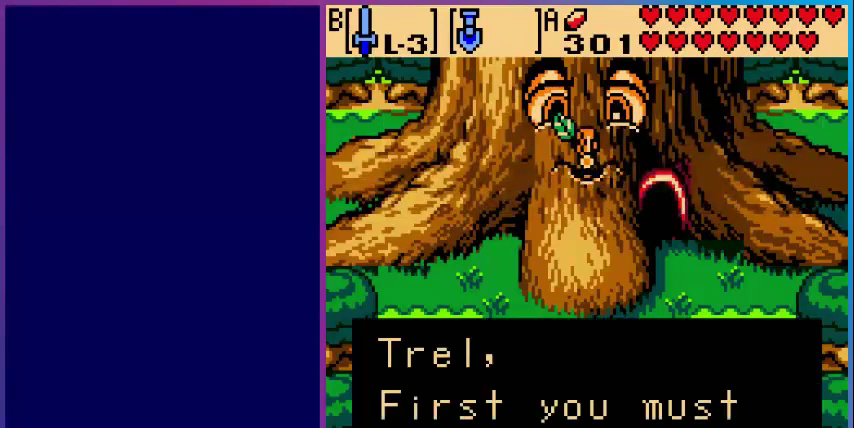
{"buttons": ["A"], "events": [[360, "A", "down"]]}
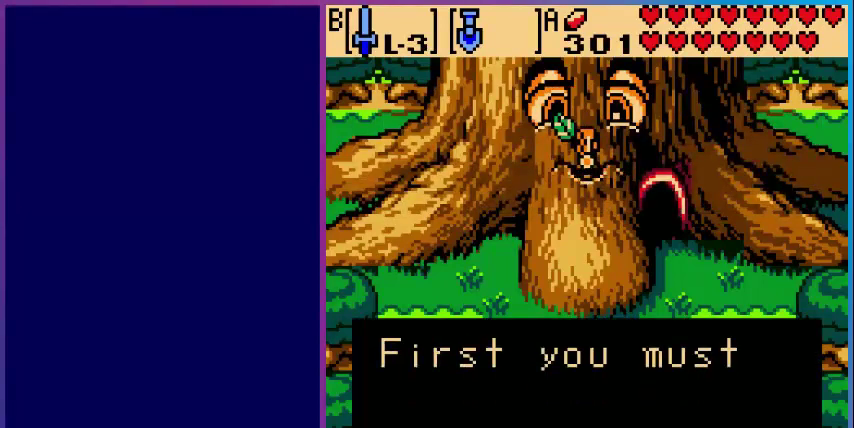
{"buttons": [], "events": [[40, "A", "up"]]}
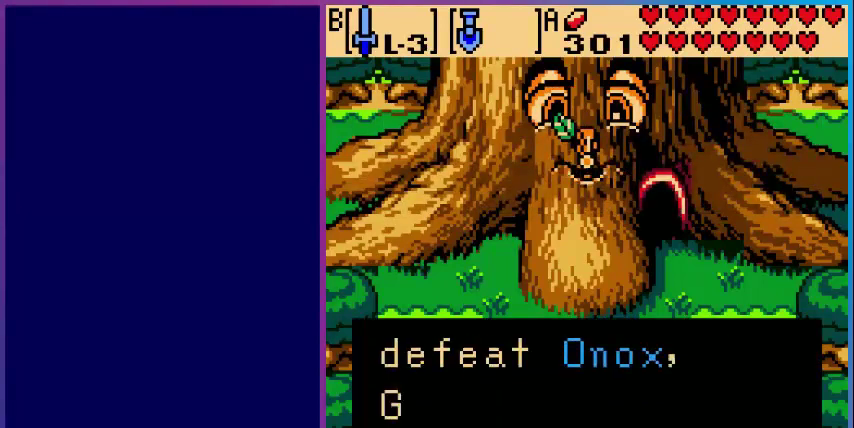
{"buttons": [], "events": []}
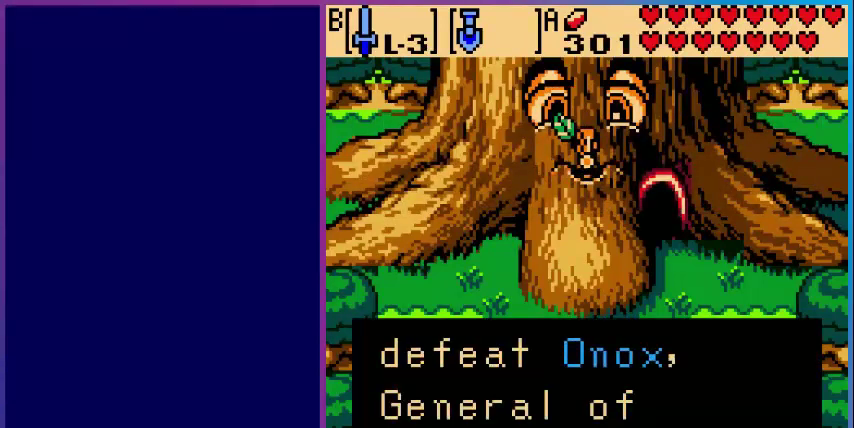
{"buttons": ["A"], "events": [[480, "A", "down"]]}
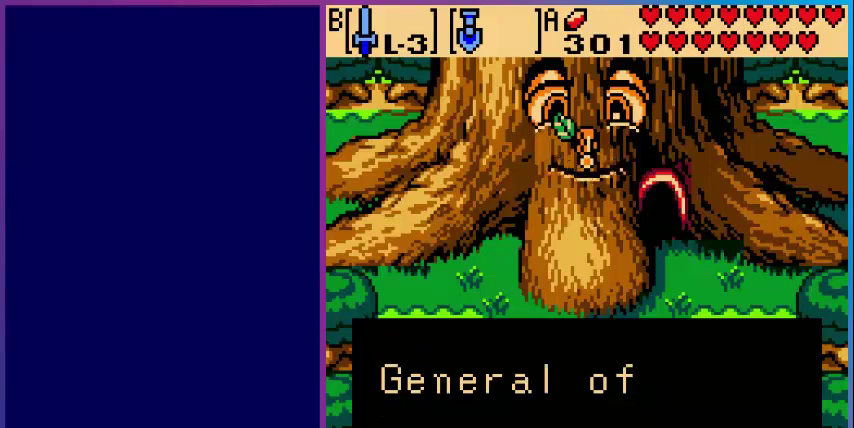
{"buttons": [], "events": [[160, "A", "up"]]}
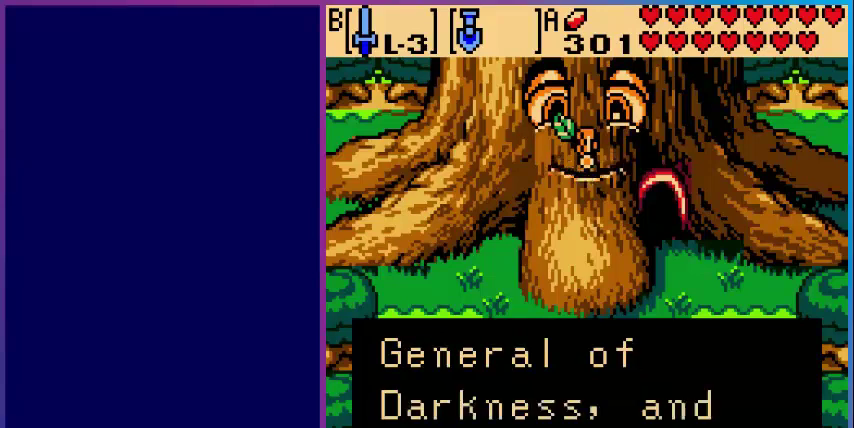
{"buttons": [], "events": []}